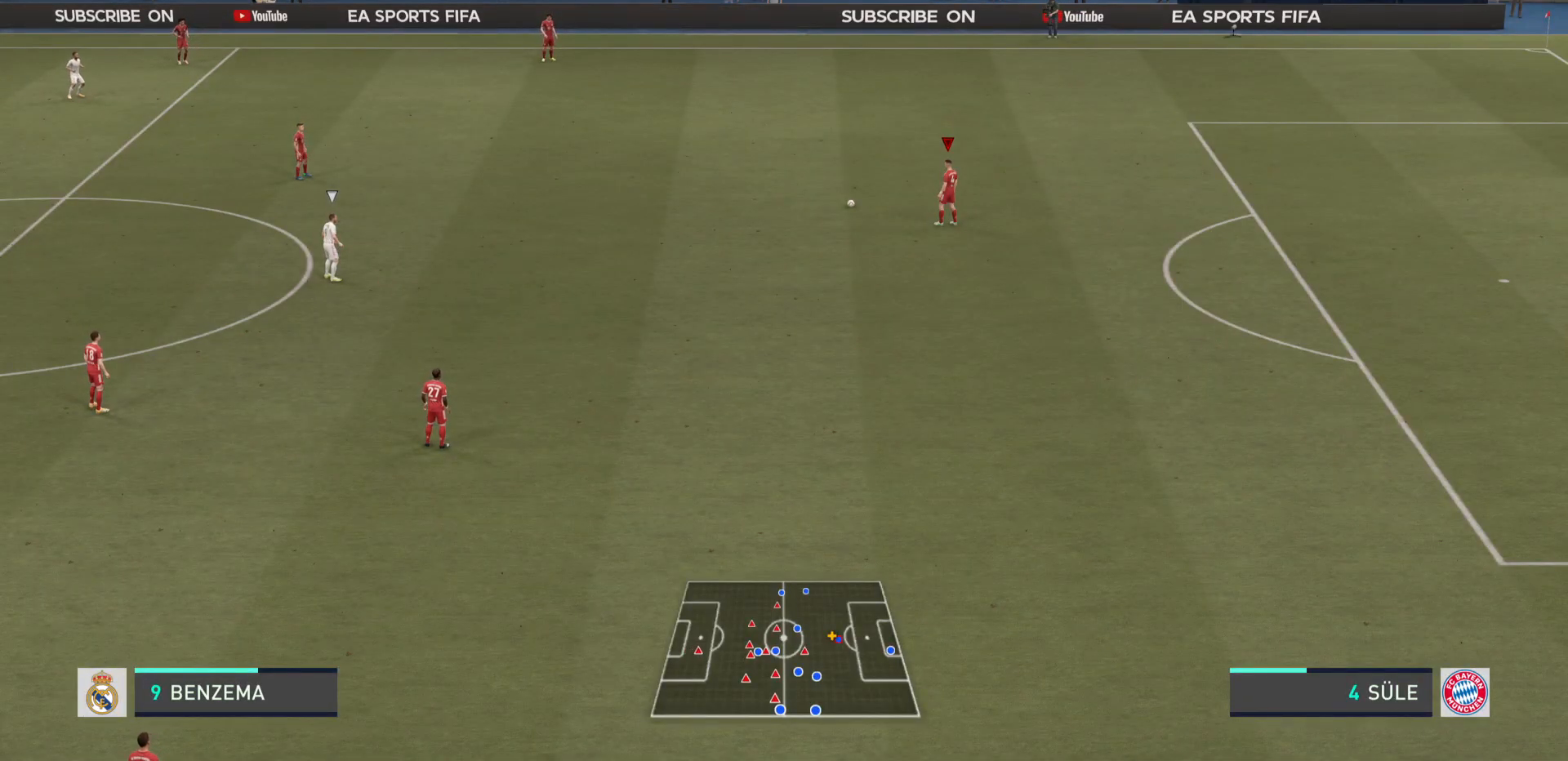
Gameplay with a controller (PlayStation layout); each line is a JSON object with the inputs held at the frame after it. "events" lists button and stick changes between this image and that frame as [ms after this image, input, new state], when the widget could be followed in between. Not read: L3 R3.
{"buttons": ["R1"], "left_stick": "center", "right_stick": "center", "events": [[50, "R1", "down"]]}
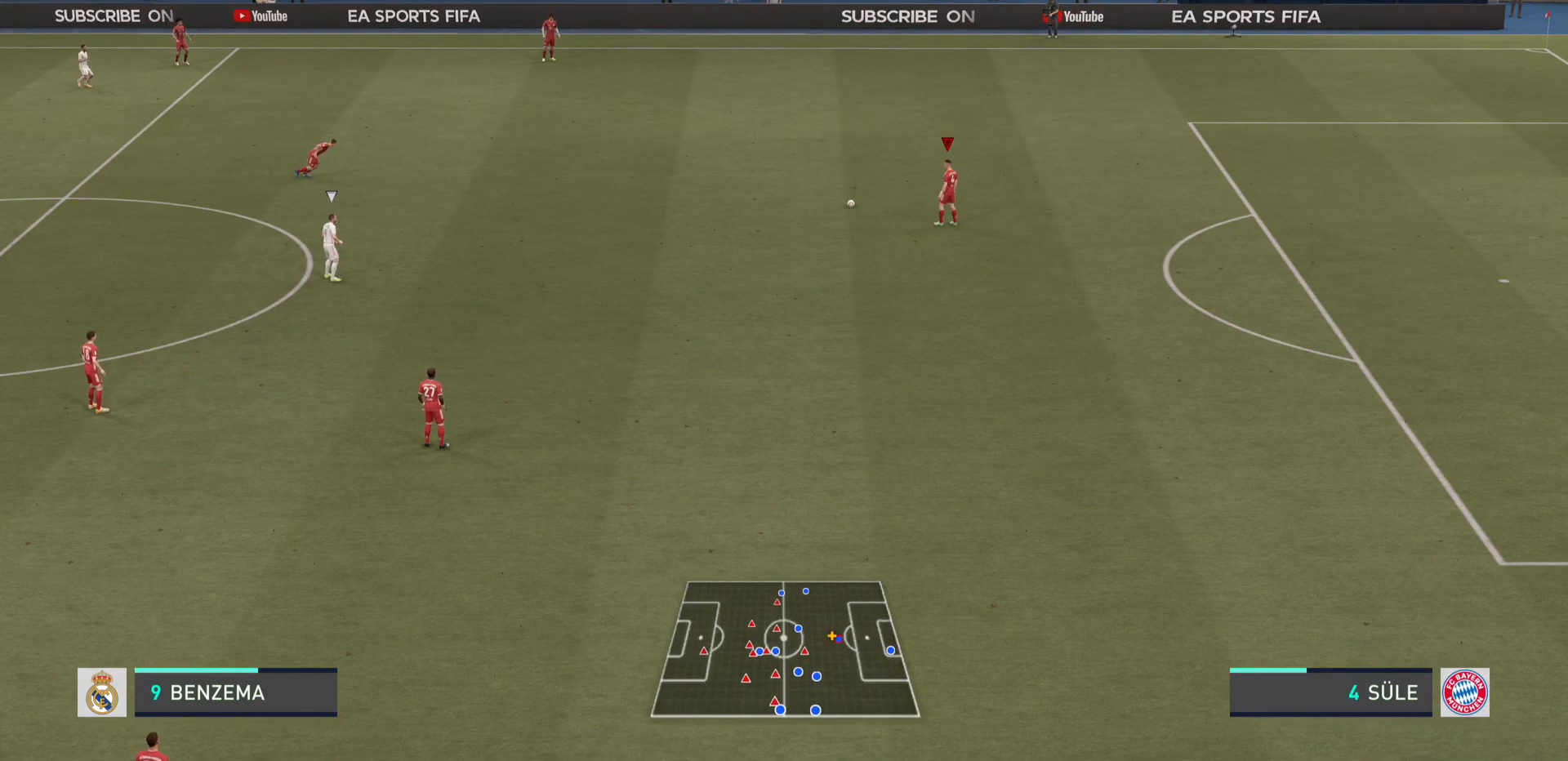
{"buttons": ["R1"], "left_stick": "center", "right_stick": "center", "events": []}
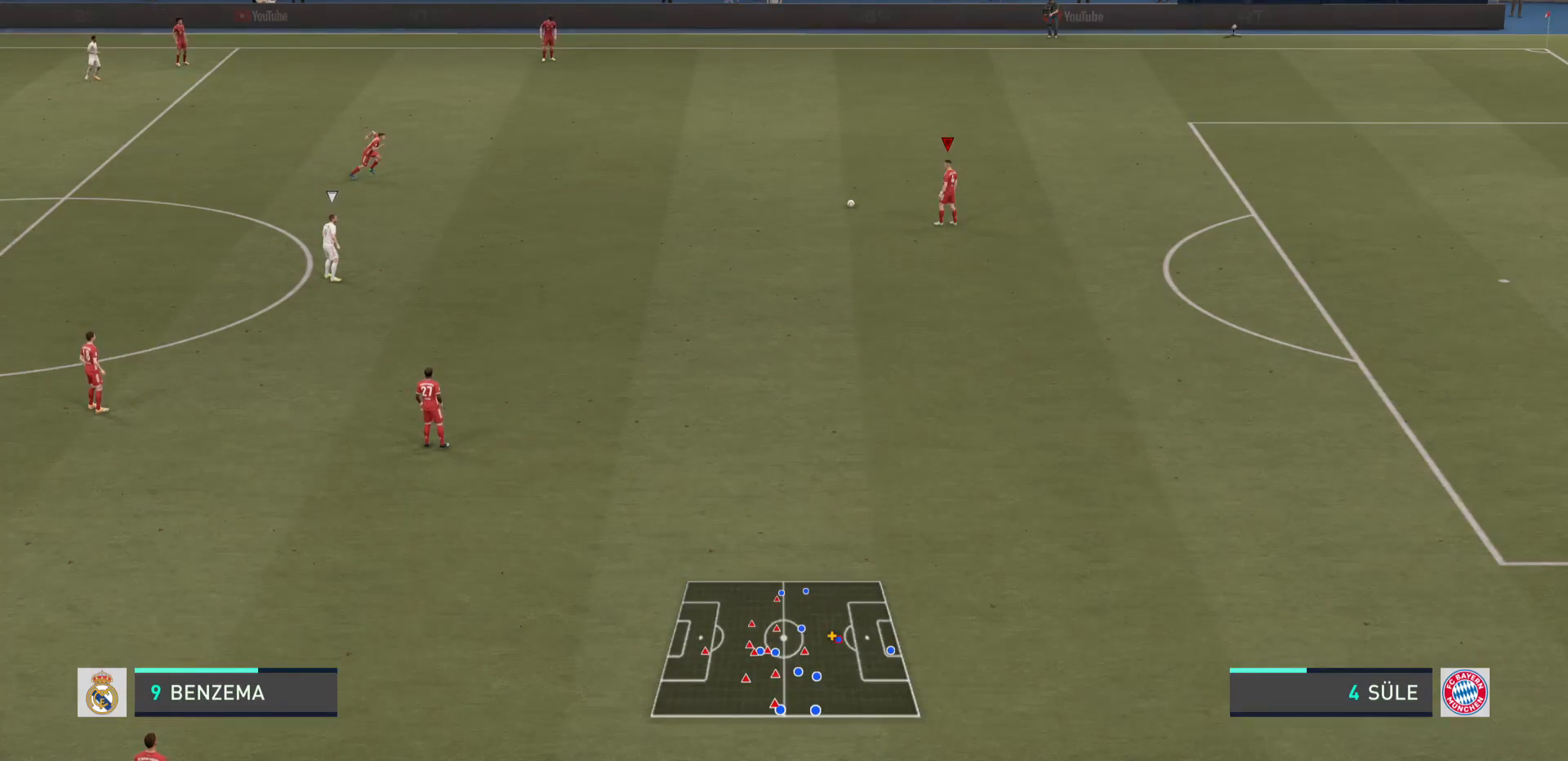
{"buttons": ["CIRCLE", "R1"], "left_stick": "center", "right_stick": "center", "events": [[434, "CIRCLE", "down"]]}
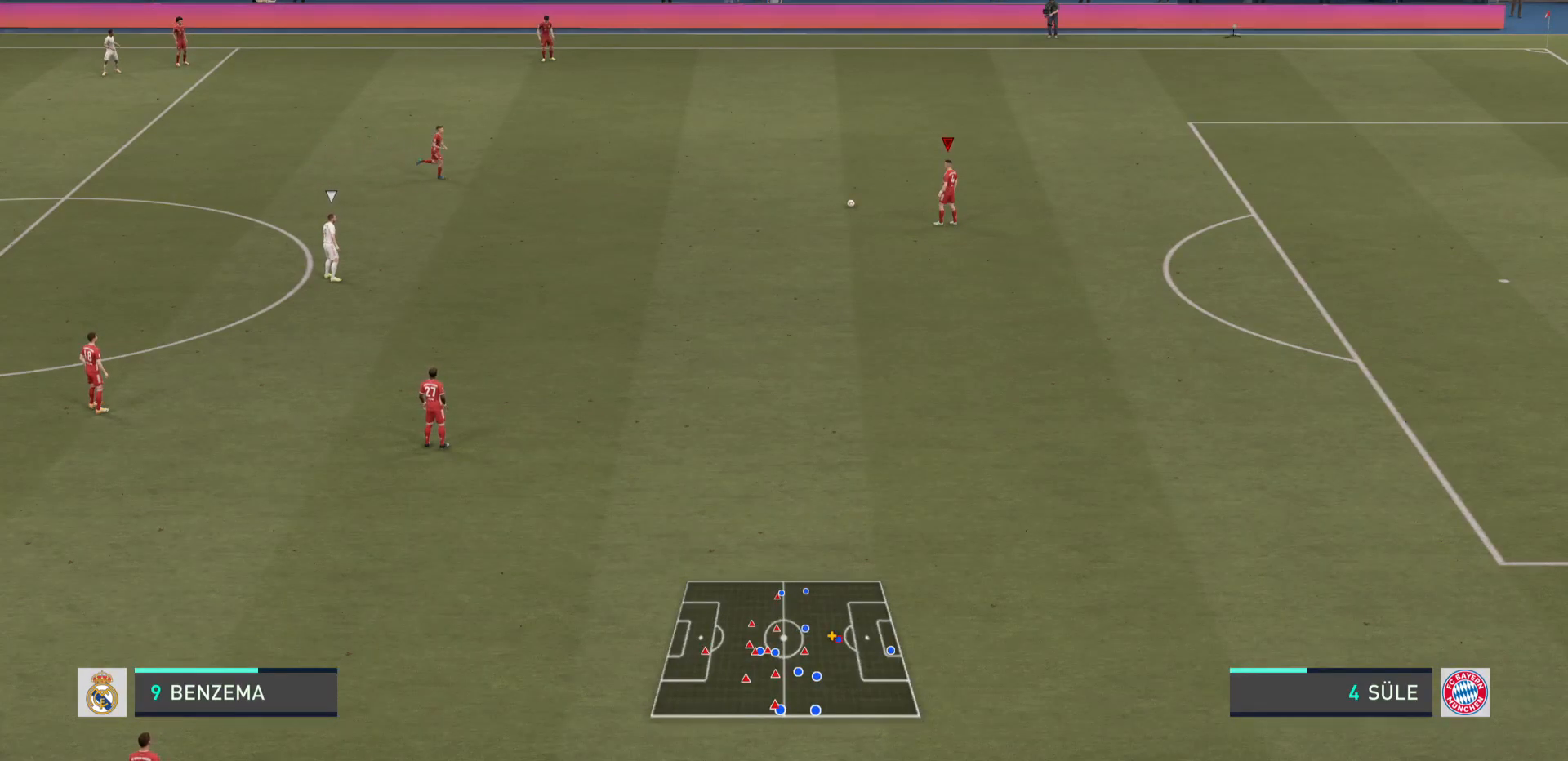
{"buttons": ["CROSS", "R1"], "left_stick": "center", "right_stick": "center", "events": [[483, "CIRCLE", "up"], [483, "CROSS", "down"]]}
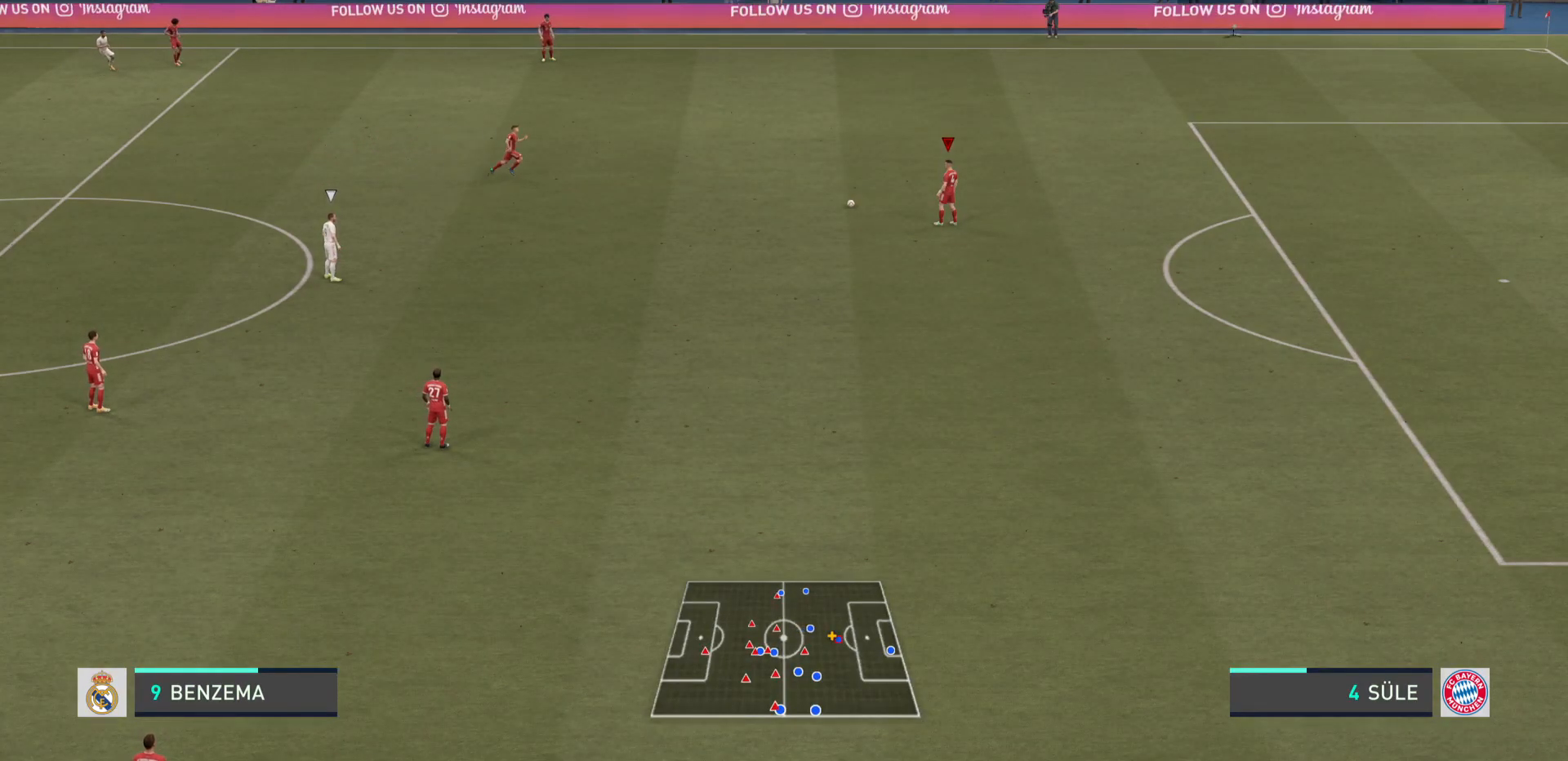
{"buttons": ["R1"], "left_stick": "center", "right_stick": "center", "events": [[100, "CIRCLE", "down"], [100, "CROSS", "up"], [217, "CIRCLE", "up"]]}
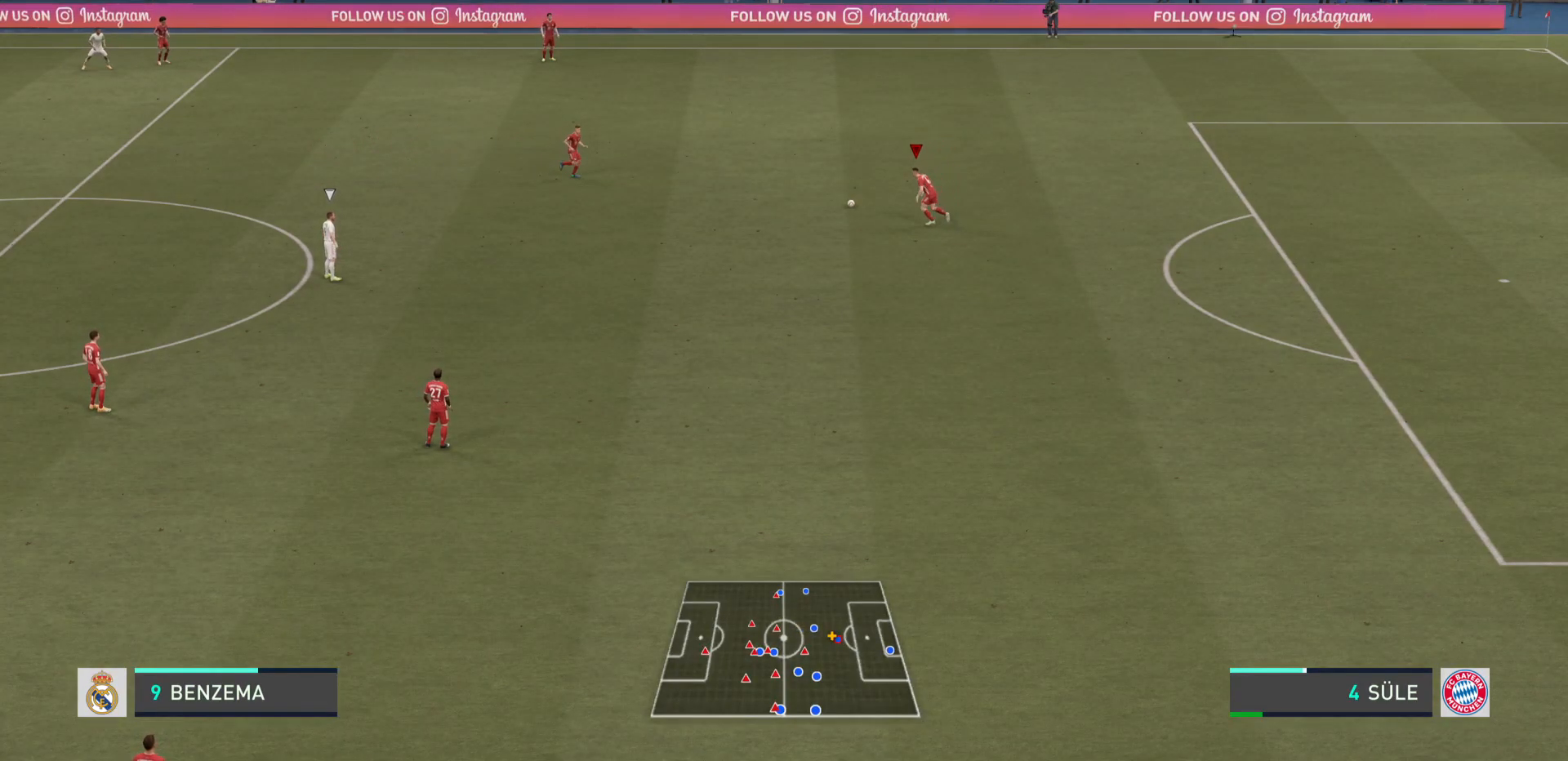
{"buttons": ["R1"], "left_stick": "center", "right_stick": "center", "events": []}
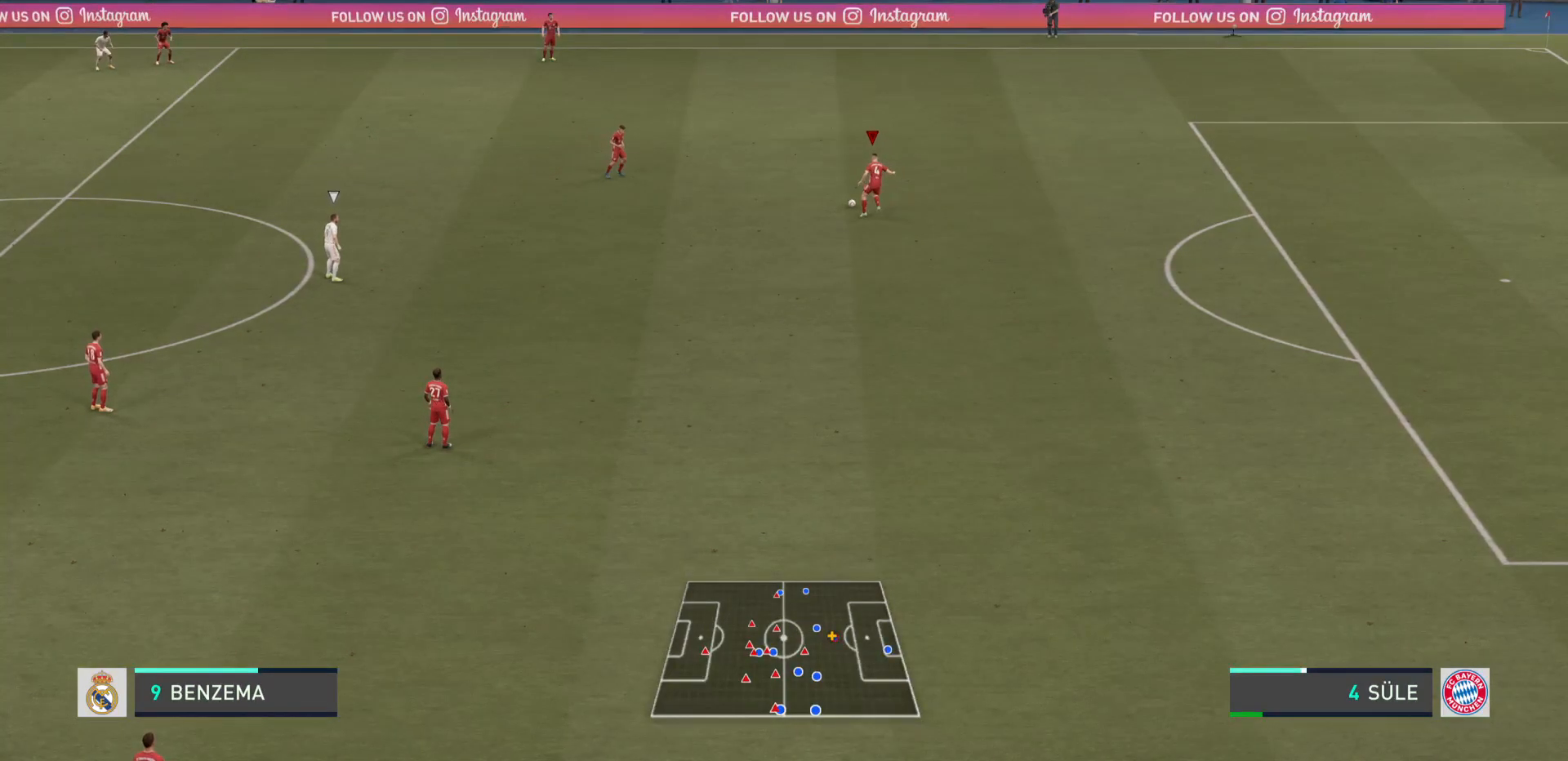
{"buttons": [], "left_stick": "down", "right_stick": "center", "events": [[234, "R1", "up"], [501, "left_stick", "down"]]}
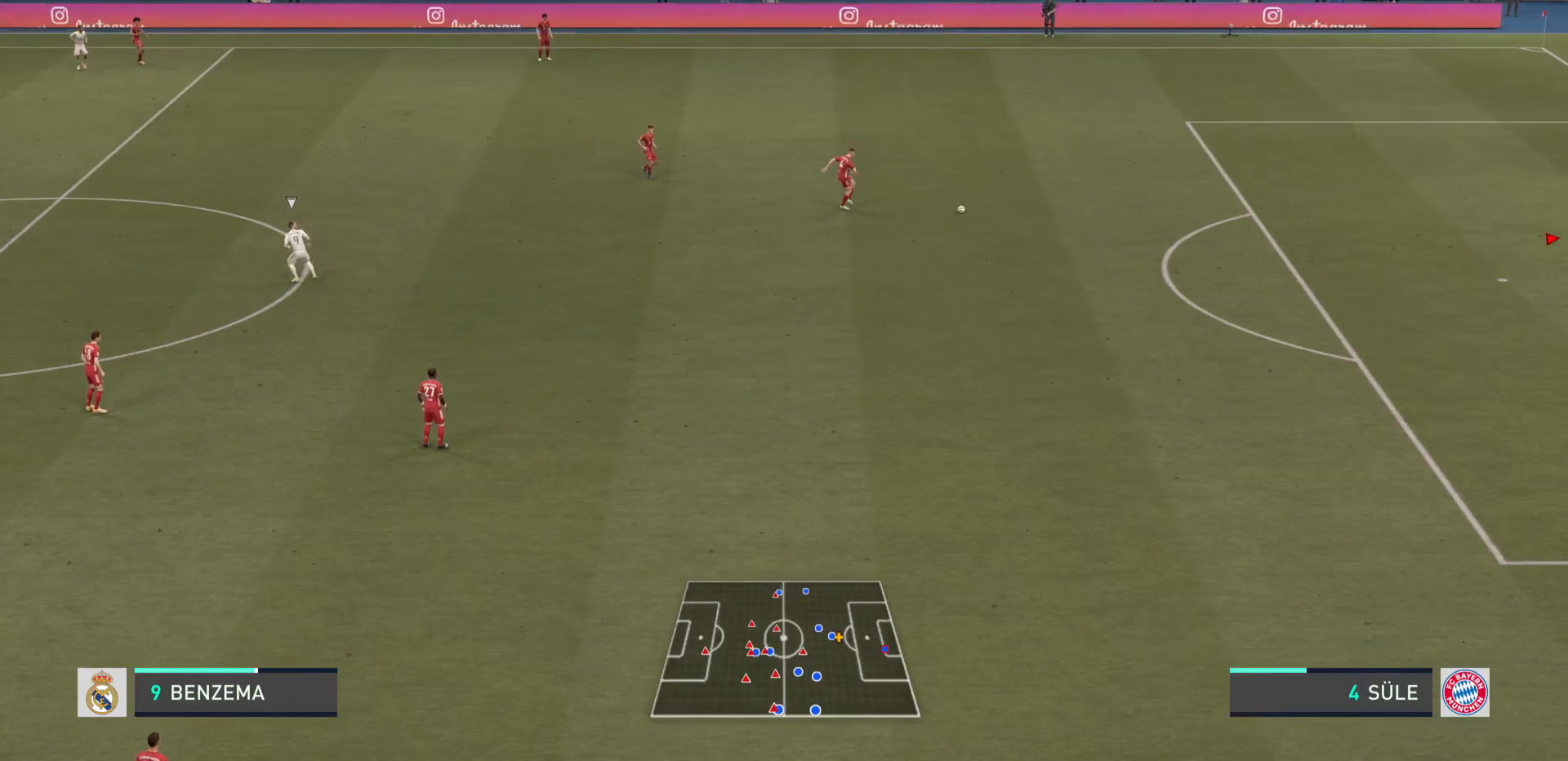
{"buttons": [], "left_stick": "down", "right_stick": "center", "events": []}
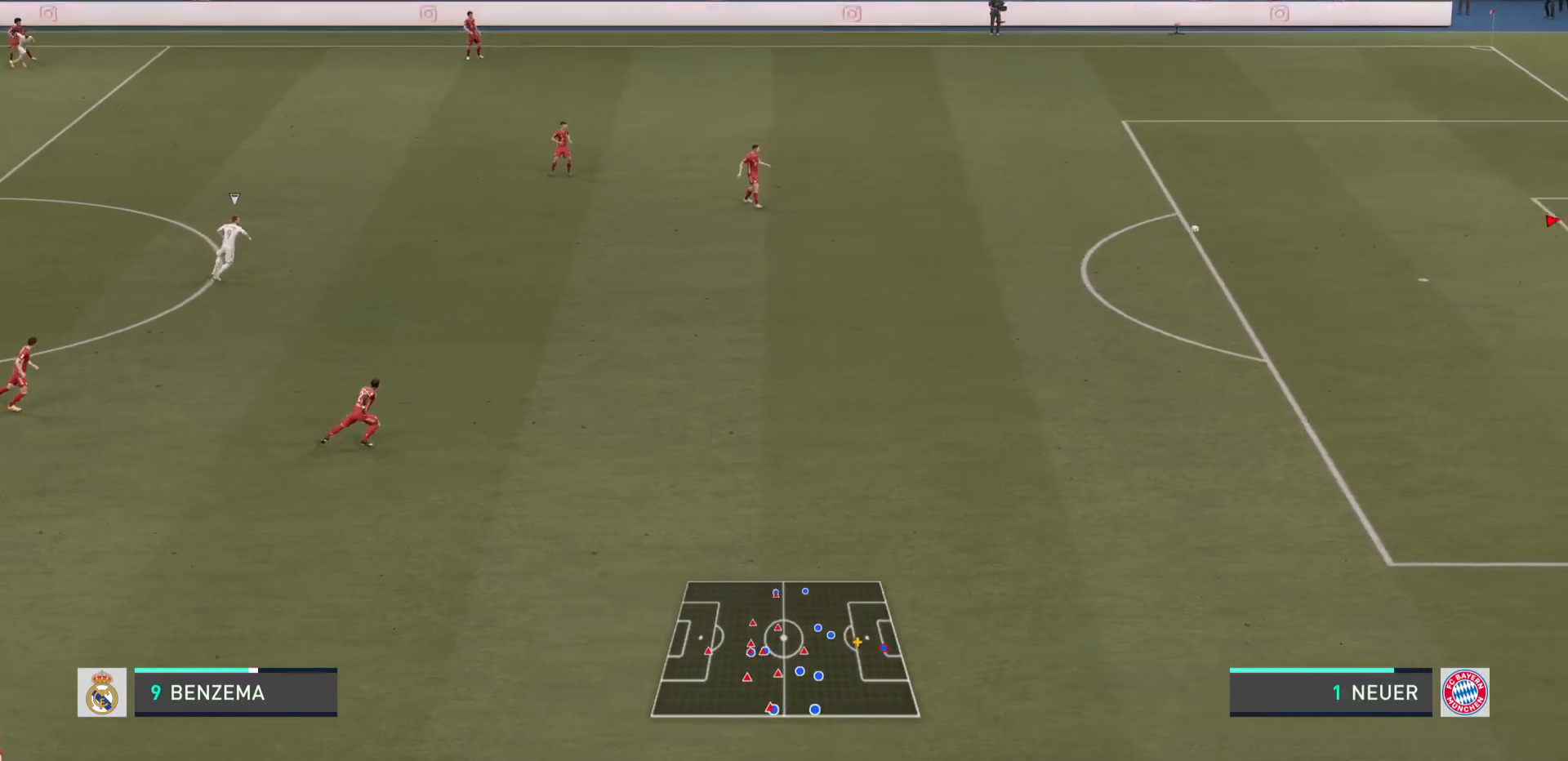
{"buttons": [], "left_stick": "left", "right_stick": "center", "events": [[234, "left_stick", "center"], [467, "left_stick", "left"]]}
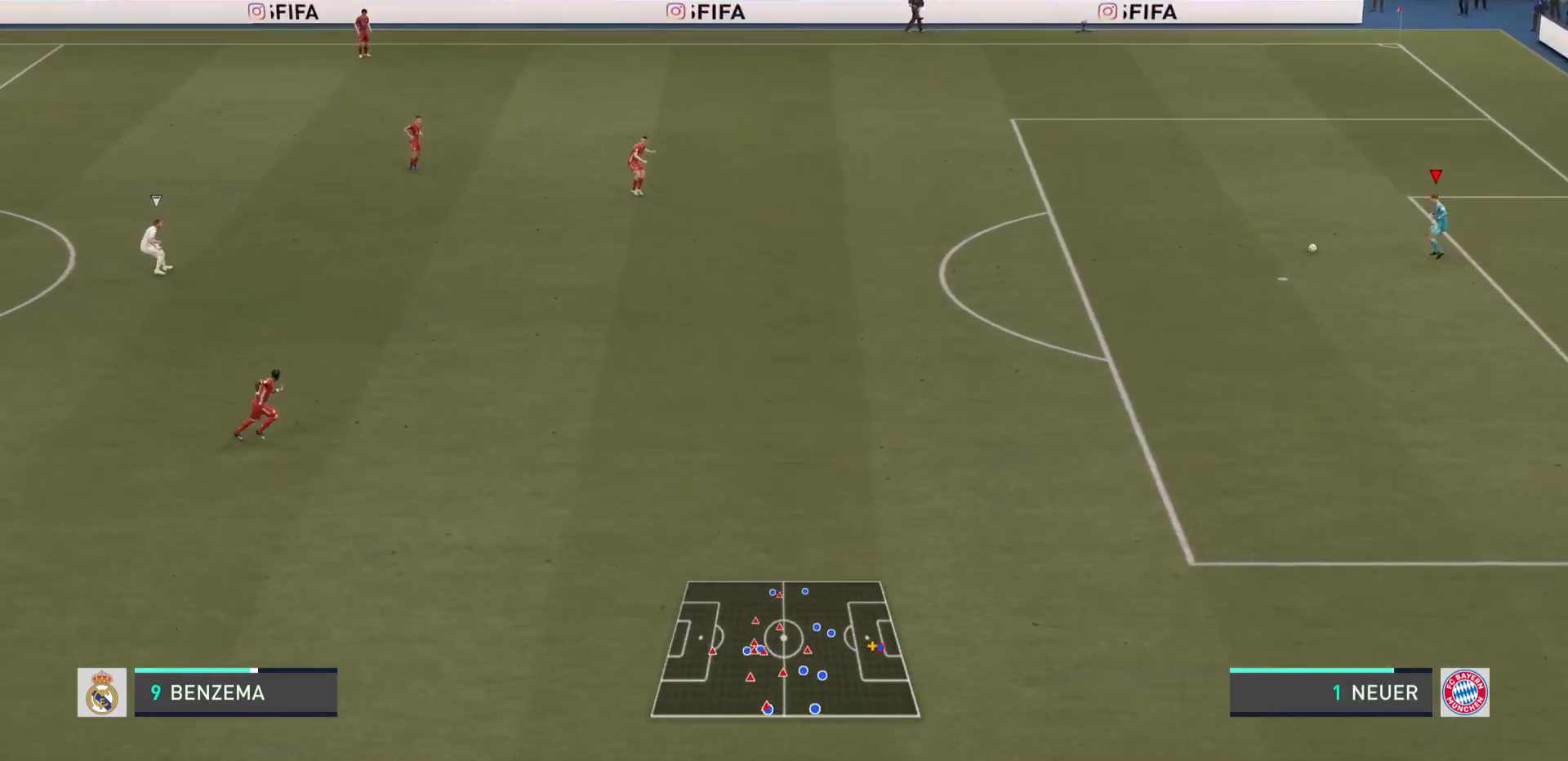
{"buttons": [], "left_stick": "left", "right_stick": "center", "events": []}
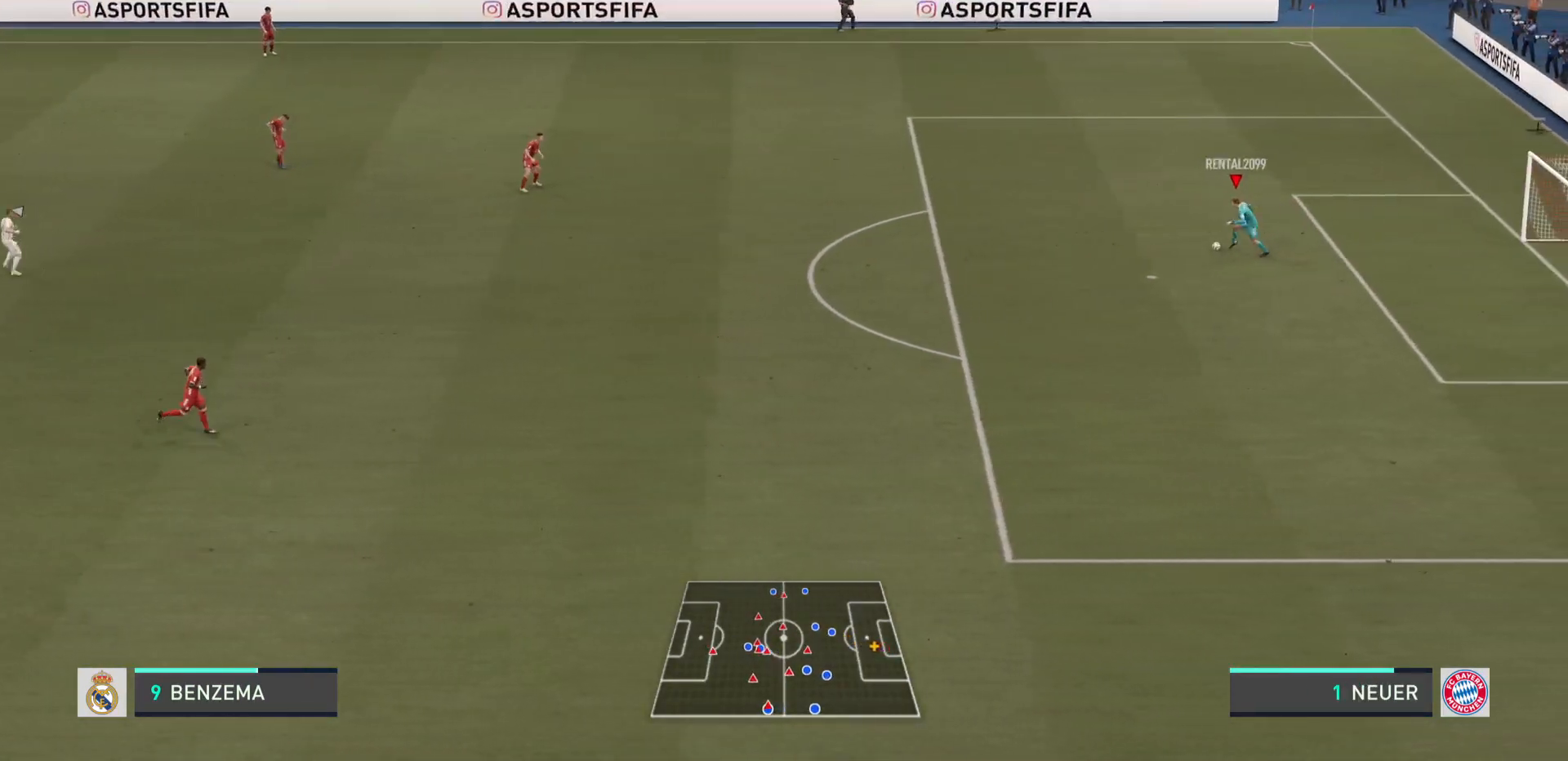
{"buttons": [], "left_stick": "down-left", "right_stick": "center", "events": [[134, "left_stick", "down-left"]]}
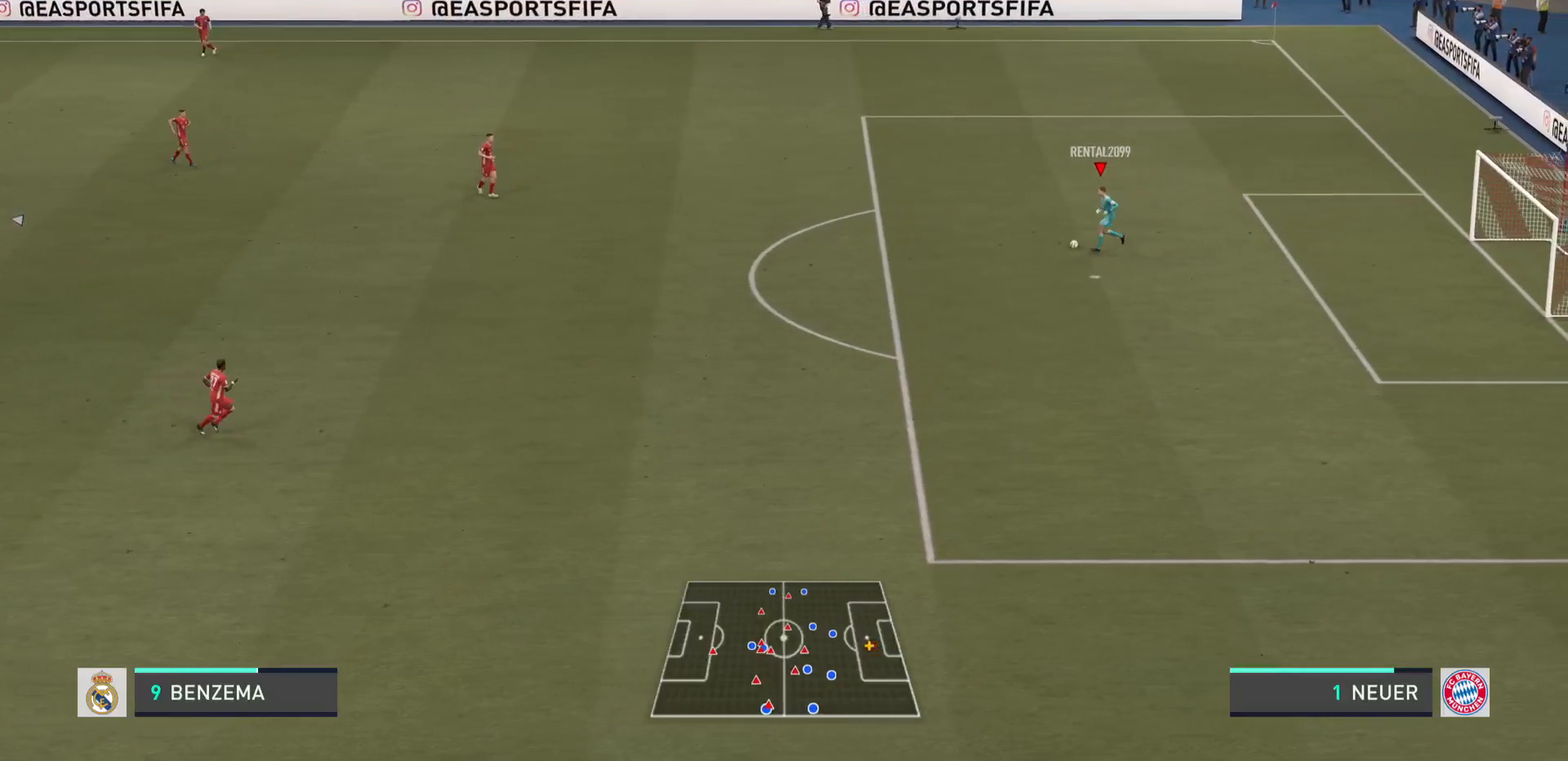
{"buttons": ["CROSS"], "left_stick": "down-left", "right_stick": "center", "events": [[384, "CROSS", "down"]]}
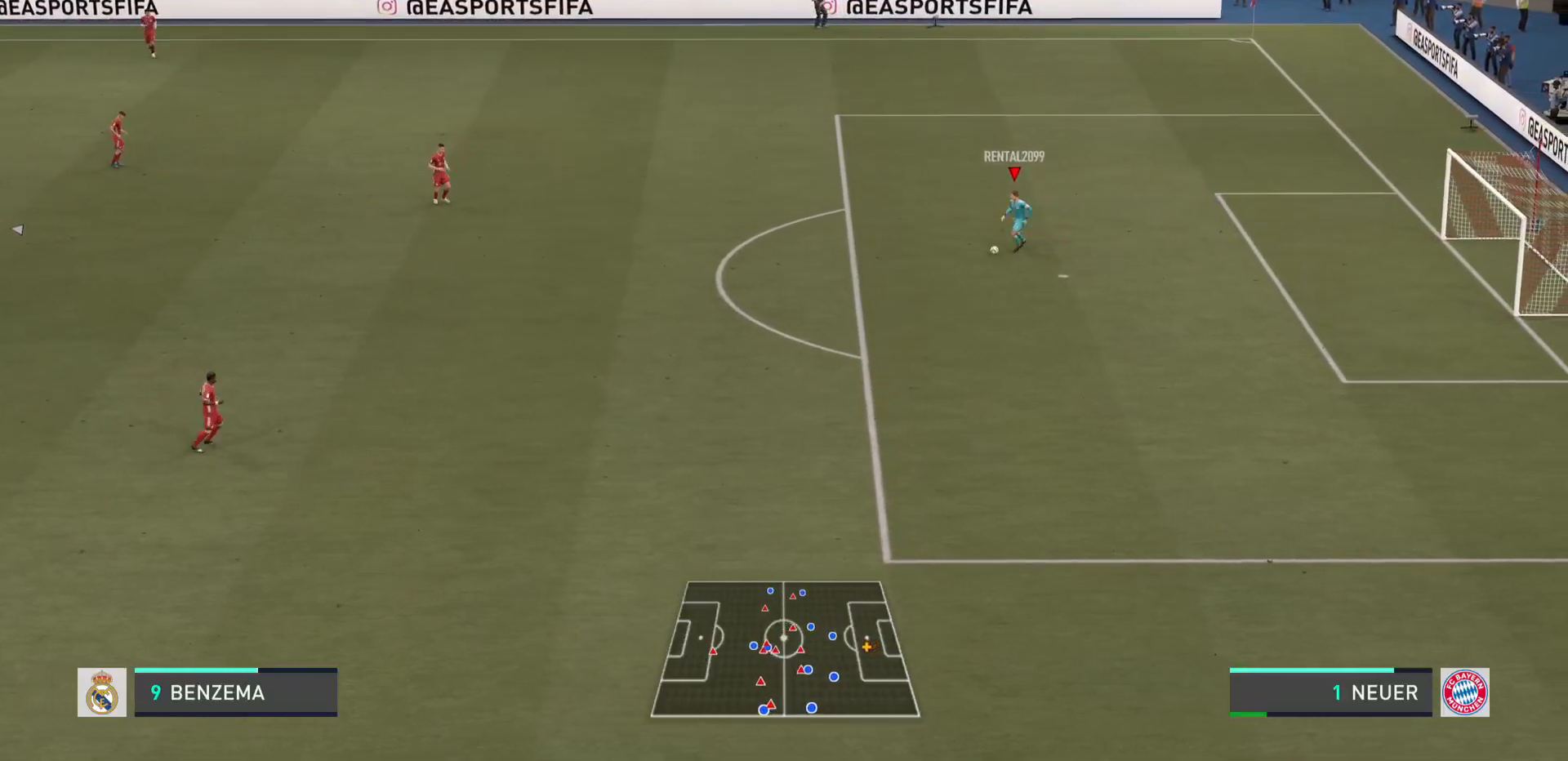
{"buttons": [], "left_stick": "down-left", "right_stick": "center", "events": [[117, "CROSS", "up"]]}
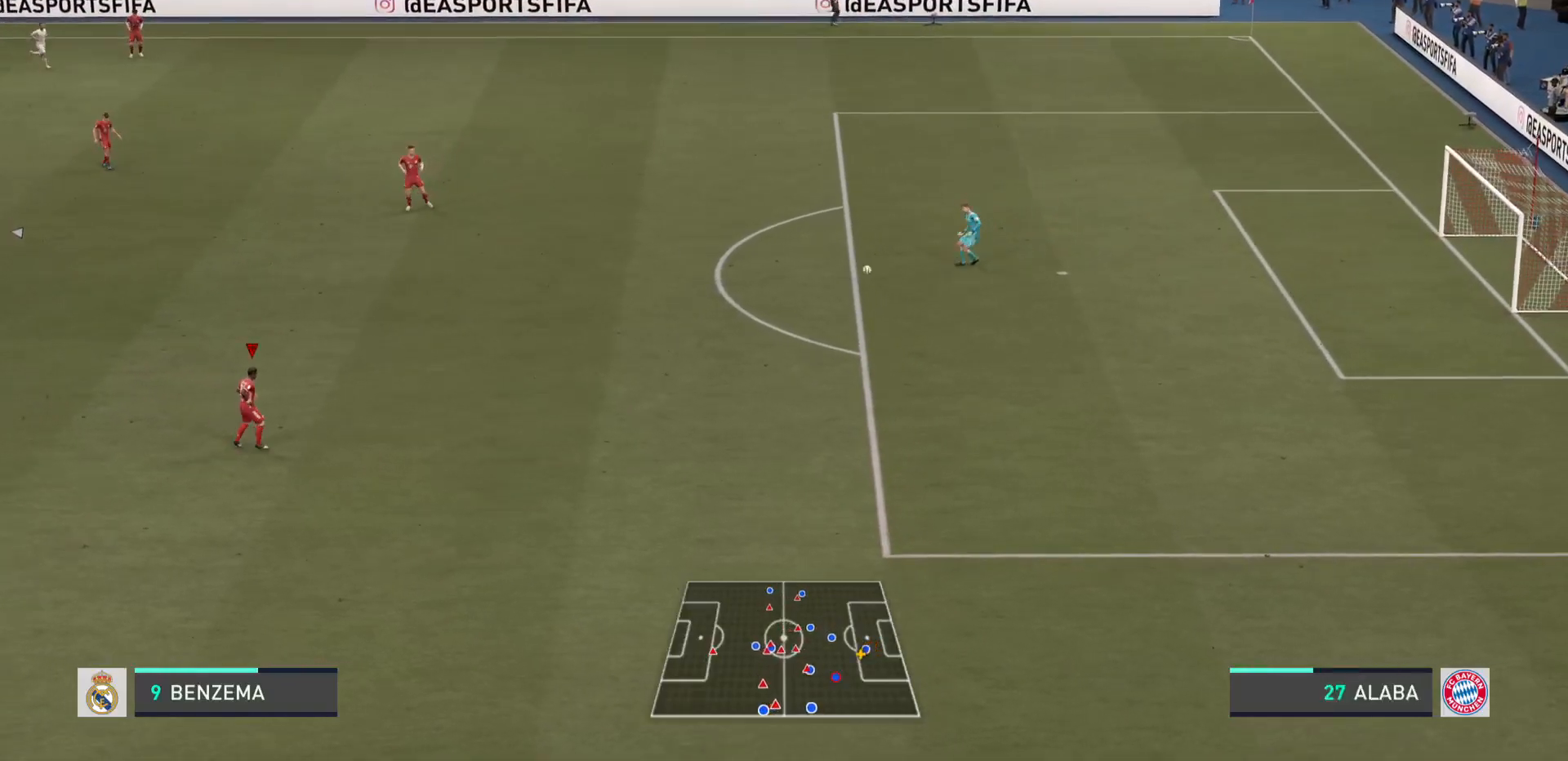
{"buttons": [], "left_stick": "down-left", "right_stick": "center", "events": []}
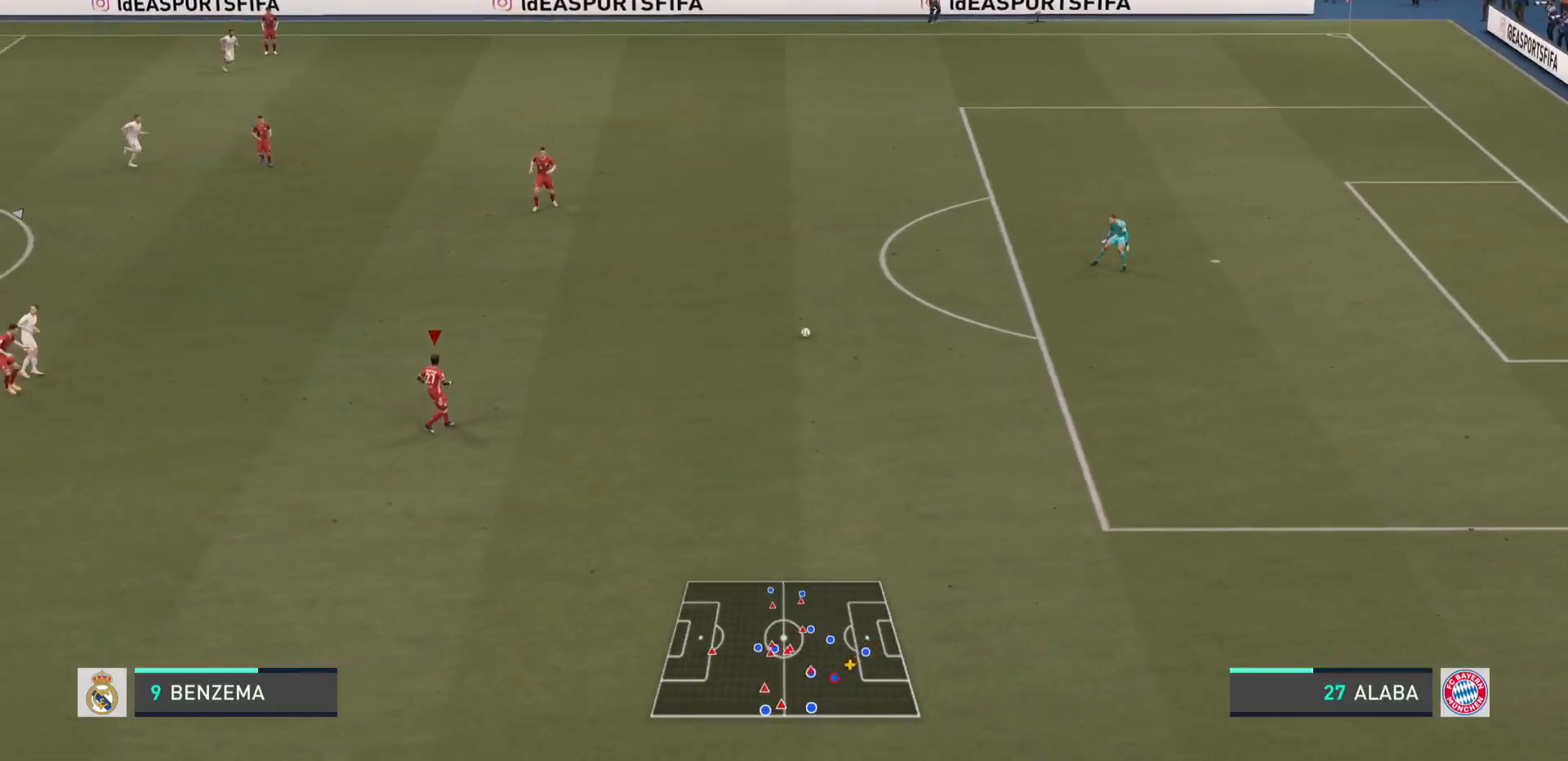
{"buttons": [], "left_stick": "center", "right_stick": "center", "events": [[351, "left_stick", "center"]]}
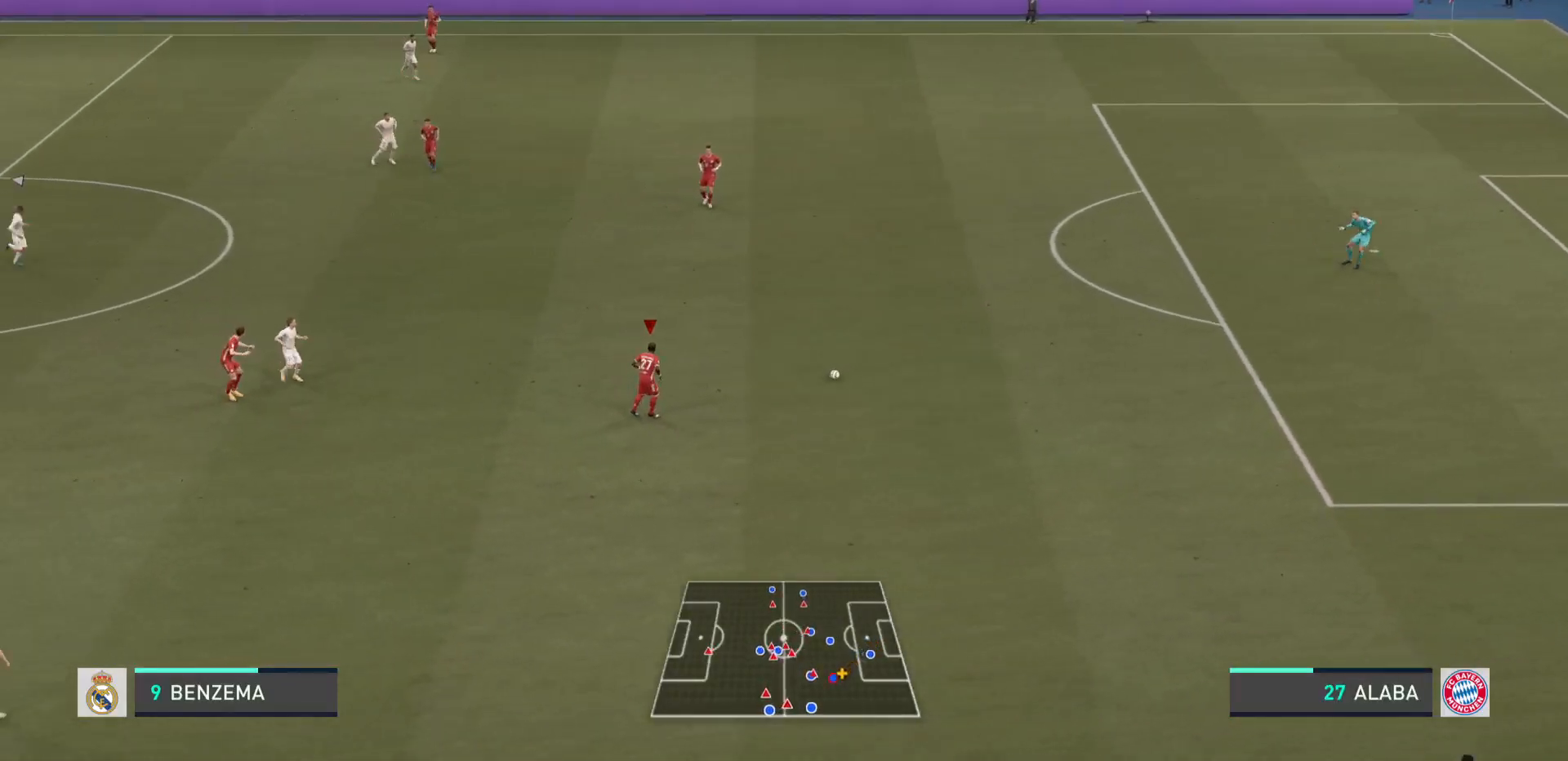
{"buttons": [], "left_stick": "down-left", "right_stick": "center", "events": [[50, "left_stick", "down-left"], [150, "left_stick", "down"], [417, "left_stick", "down-left"]]}
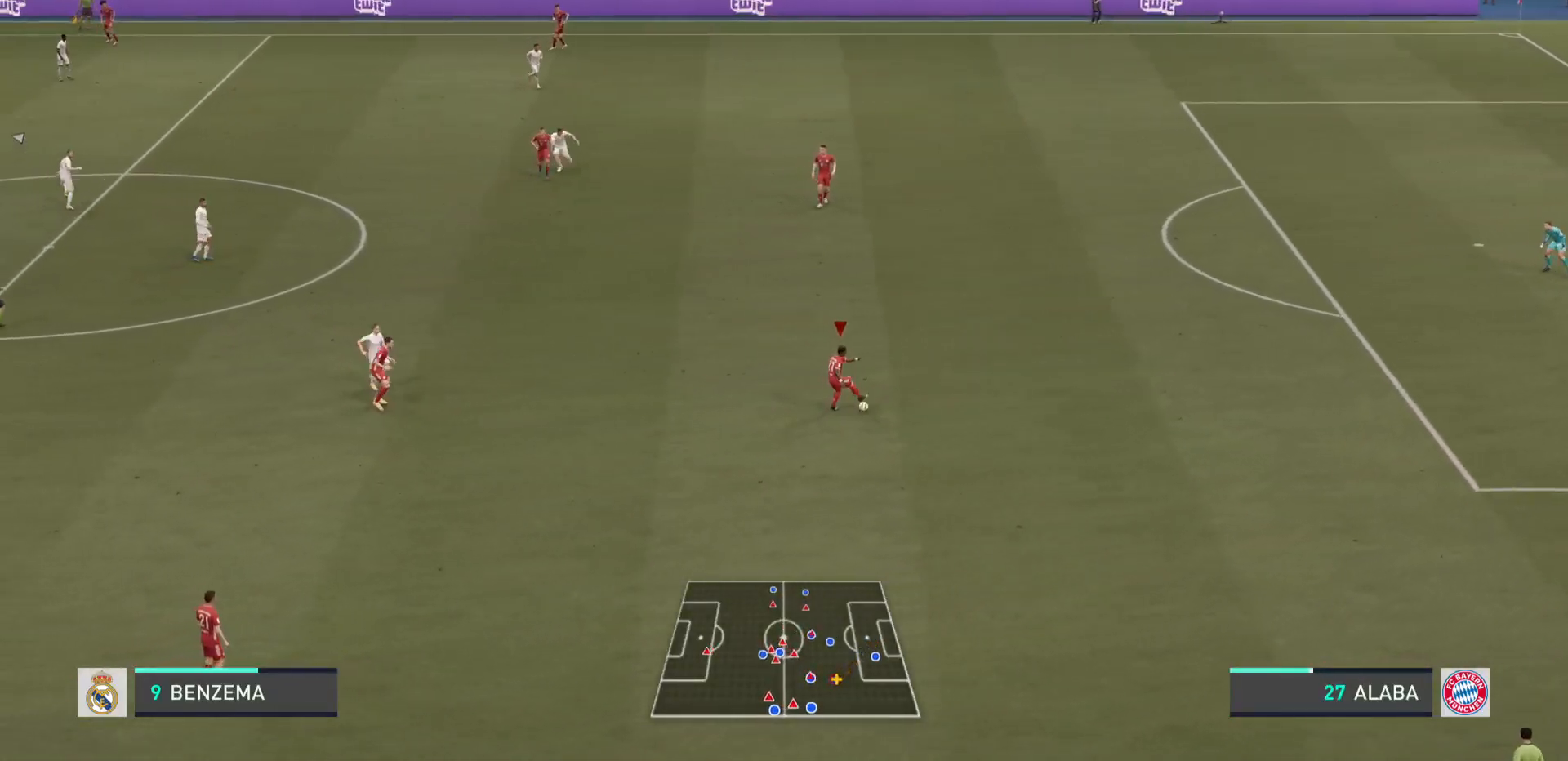
{"buttons": [], "left_stick": "down-left", "right_stick": "center", "events": []}
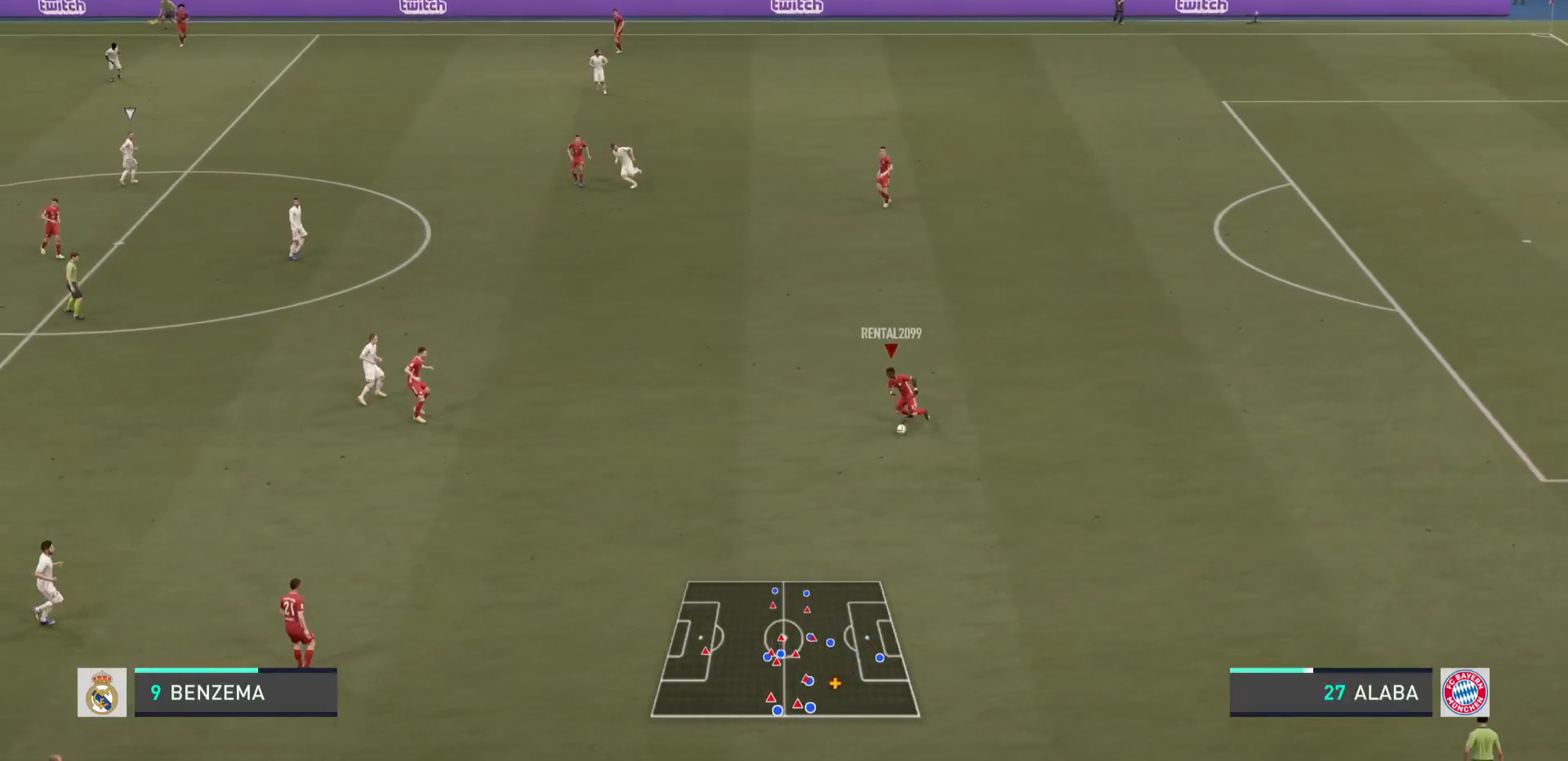
{"buttons": [], "left_stick": "down-left", "right_stick": "center", "events": [[150, "CROSS", "down"], [317, "CROSS", "up"]]}
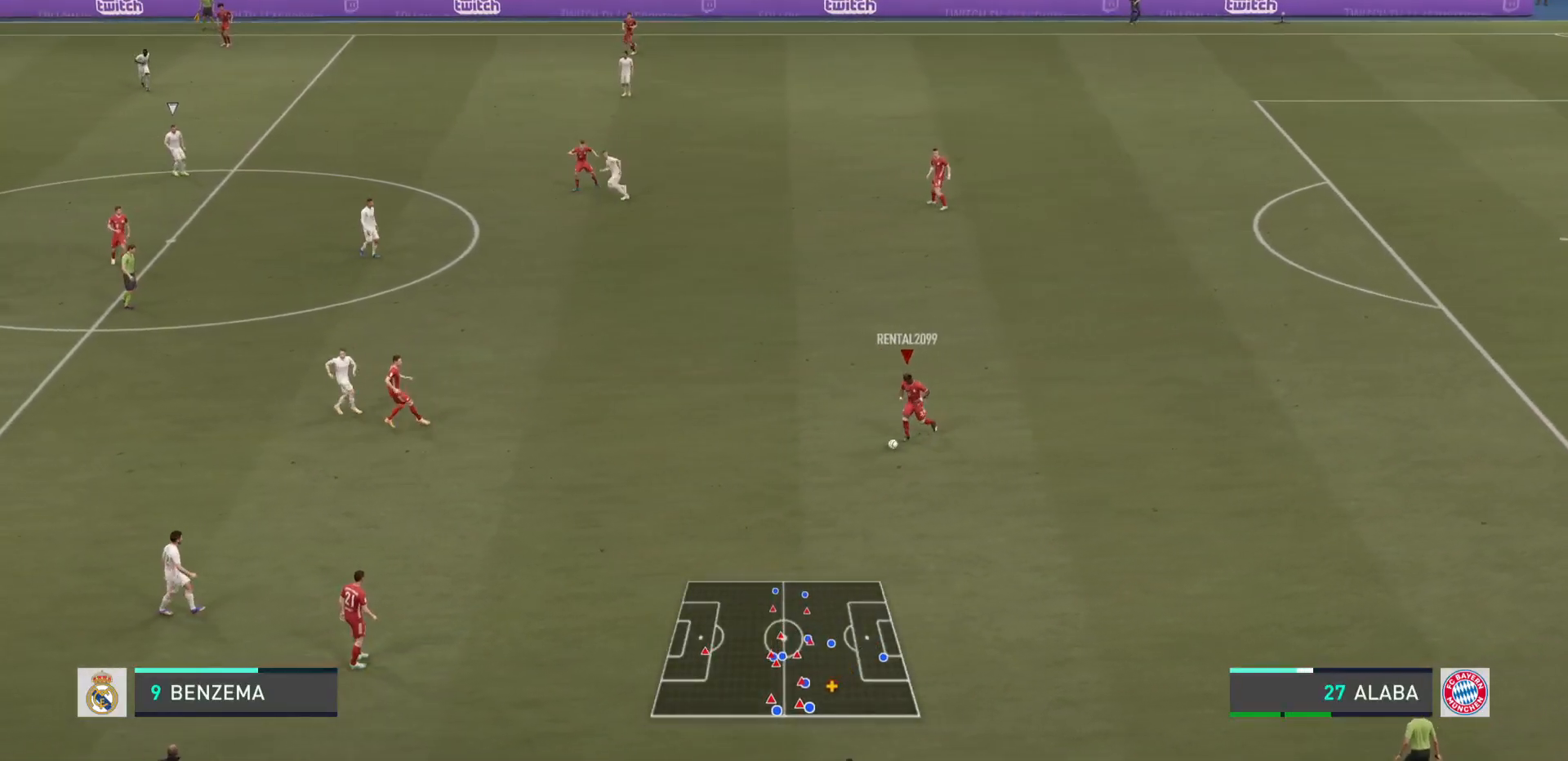
{"buttons": [], "left_stick": "down-left", "right_stick": "center", "events": []}
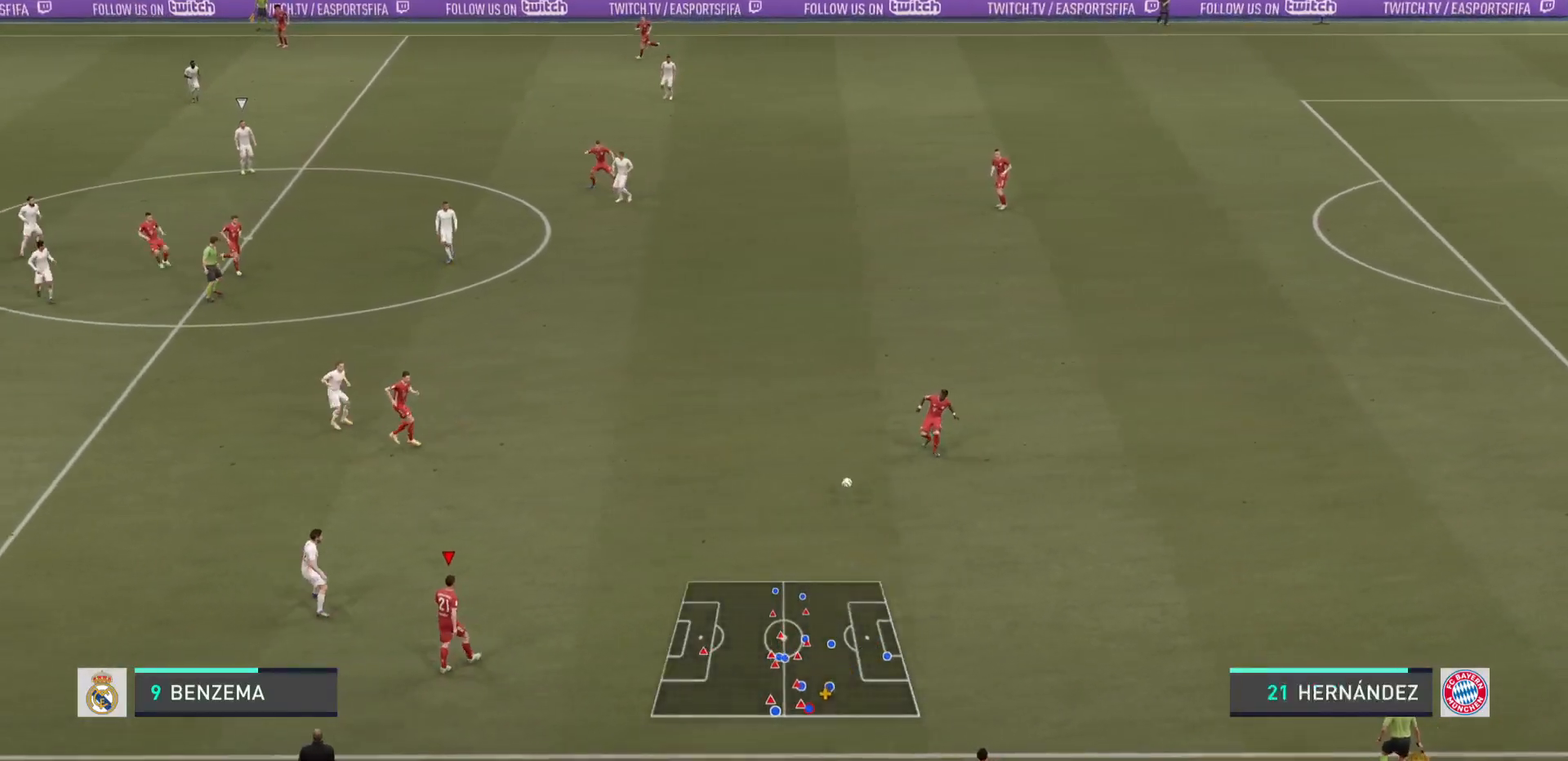
{"buttons": [], "left_stick": "left", "right_stick": "center", "events": [[300, "left_stick", "left"]]}
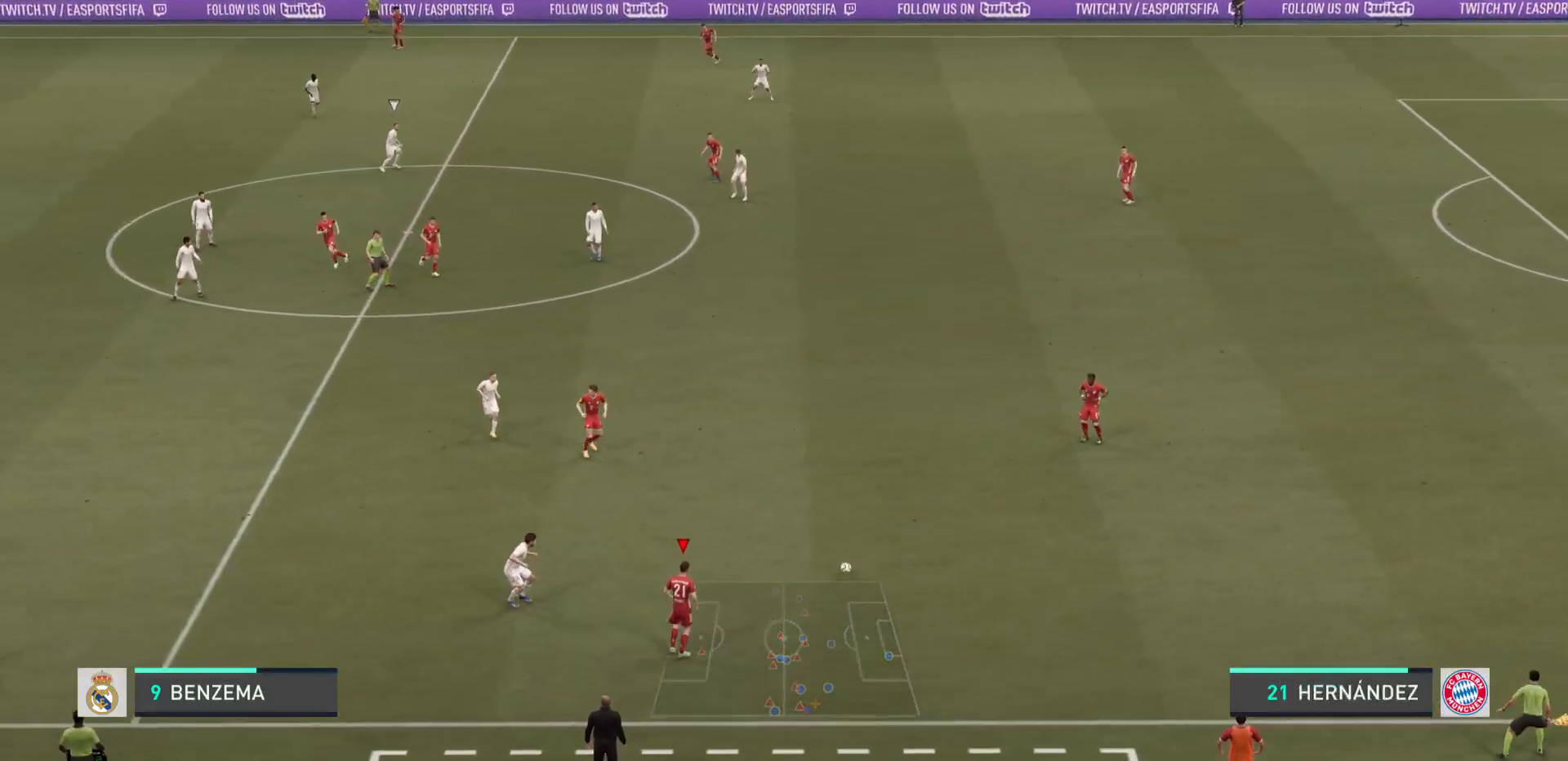
{"buttons": ["R2"], "left_stick": "left", "right_stick": "center", "events": [[284, "R2", "down"]]}
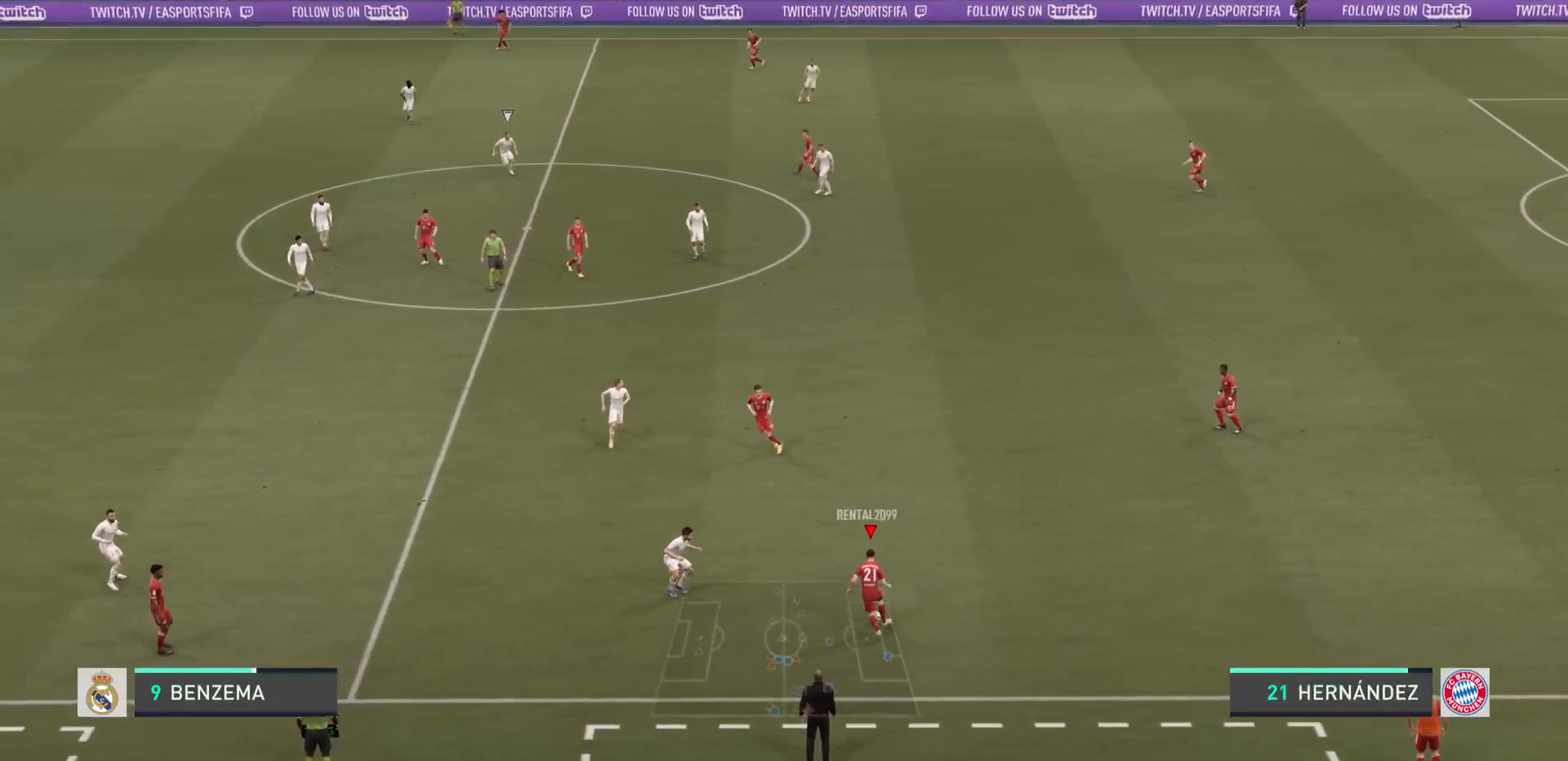
{"buttons": ["R2"], "left_stick": "left", "right_stick": "center", "events": []}
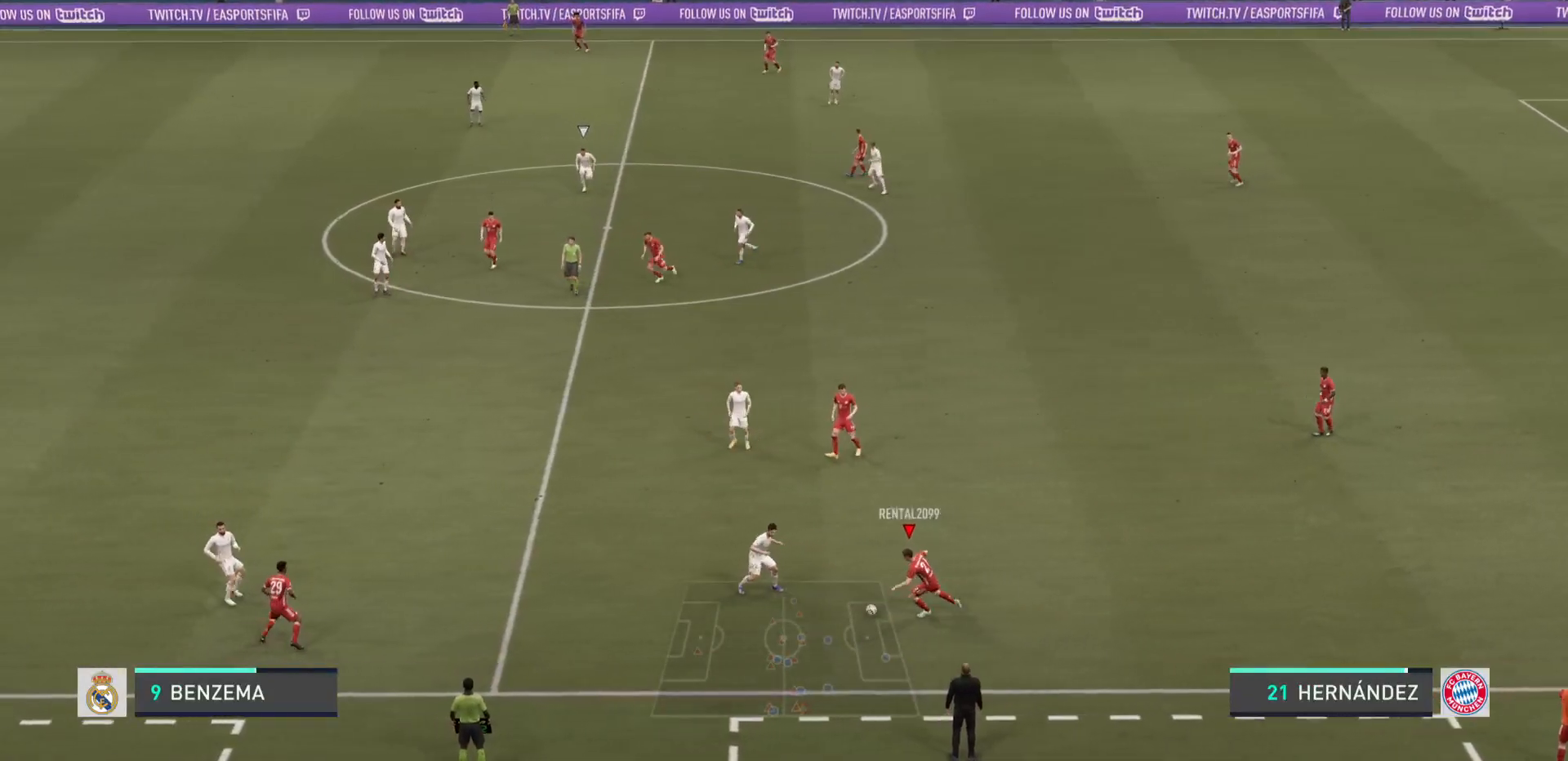
{"buttons": ["R2"], "left_stick": "down-left", "right_stick": "center", "events": [[284, "left_stick", "down-left"]]}
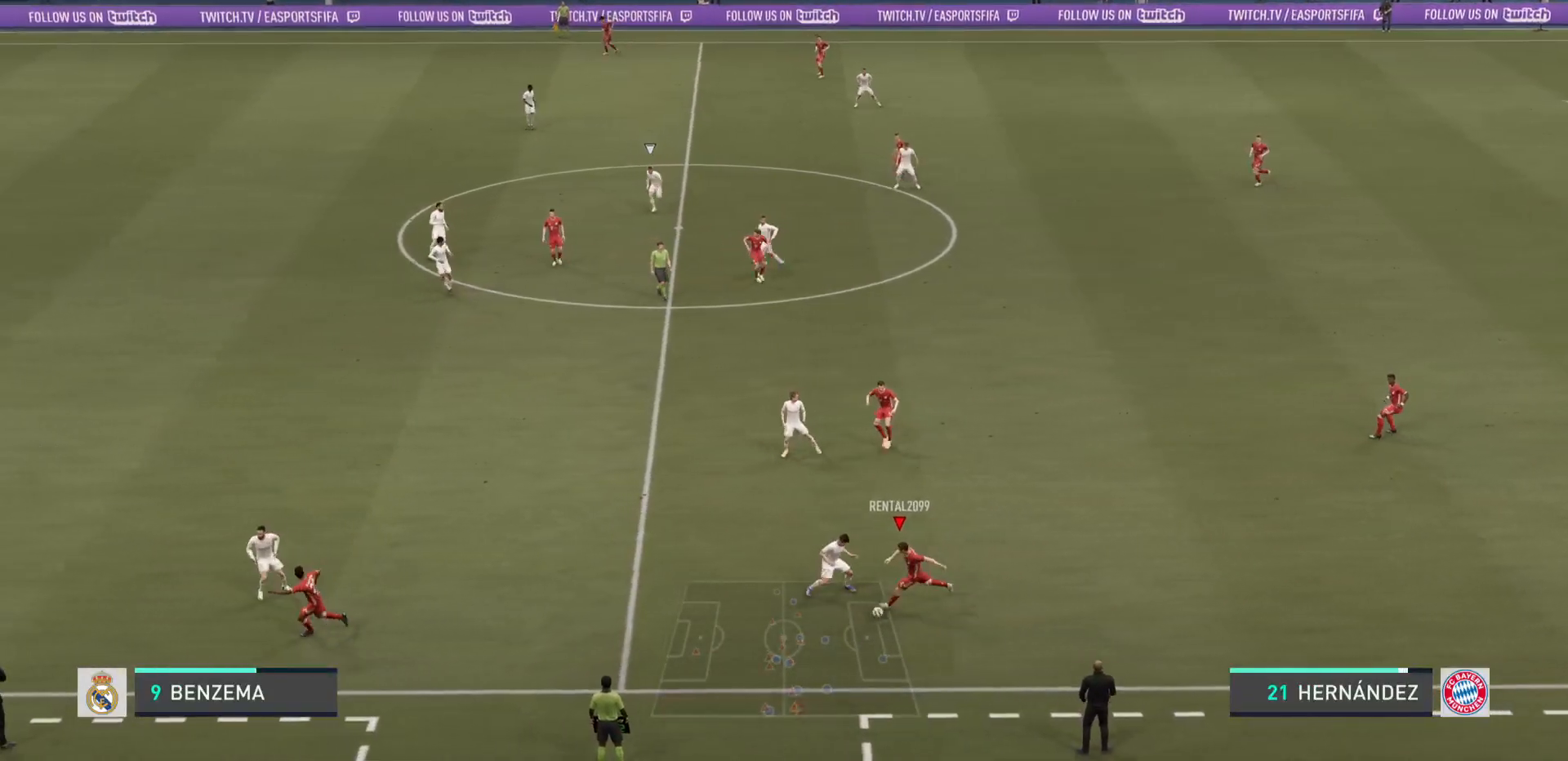
{"buttons": ["R2"], "left_stick": "left", "right_stick": "center", "events": [[200, "left_stick", "left"]]}
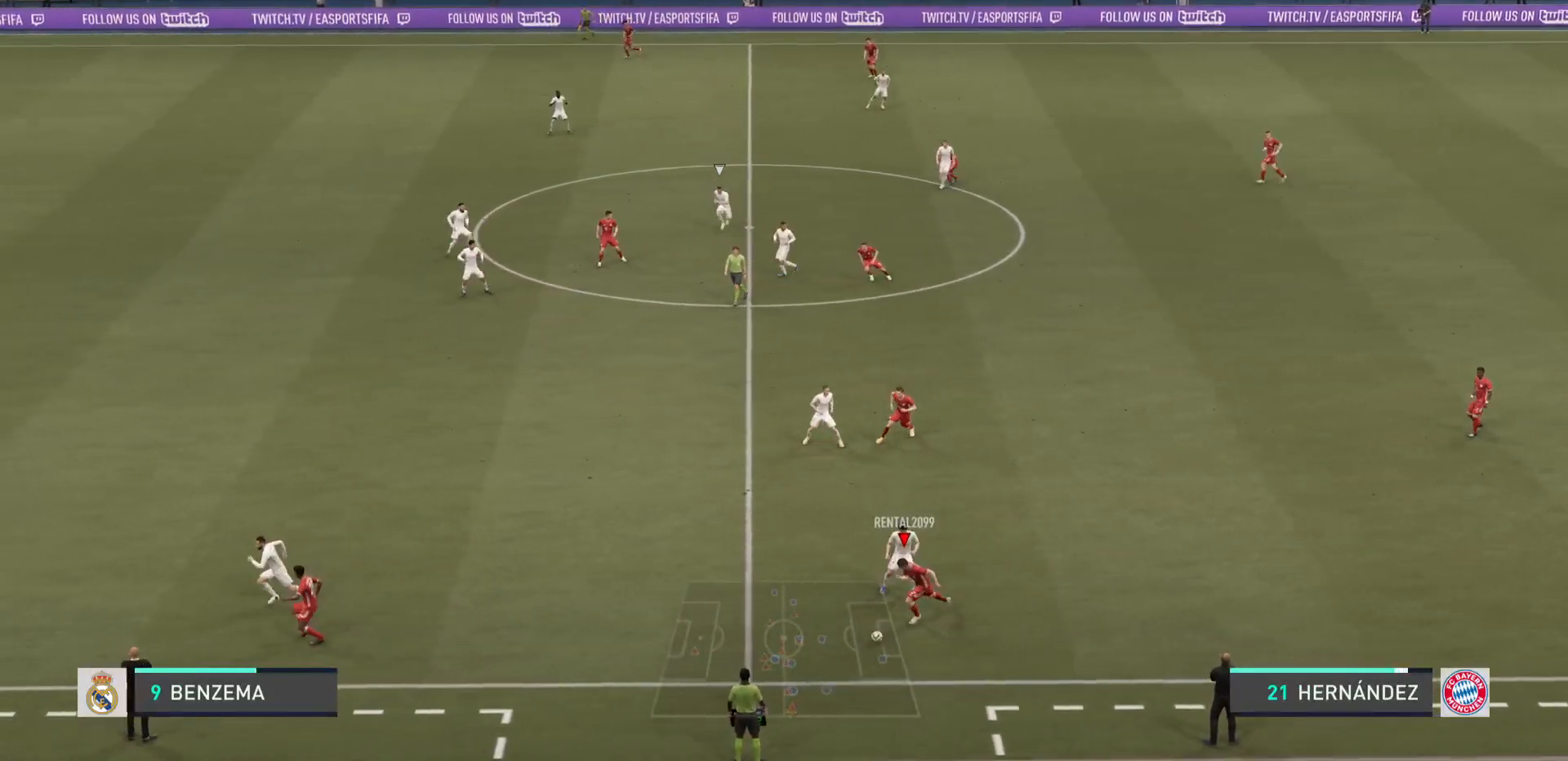
{"buttons": ["R2"], "left_stick": "left", "right_stick": "center", "events": []}
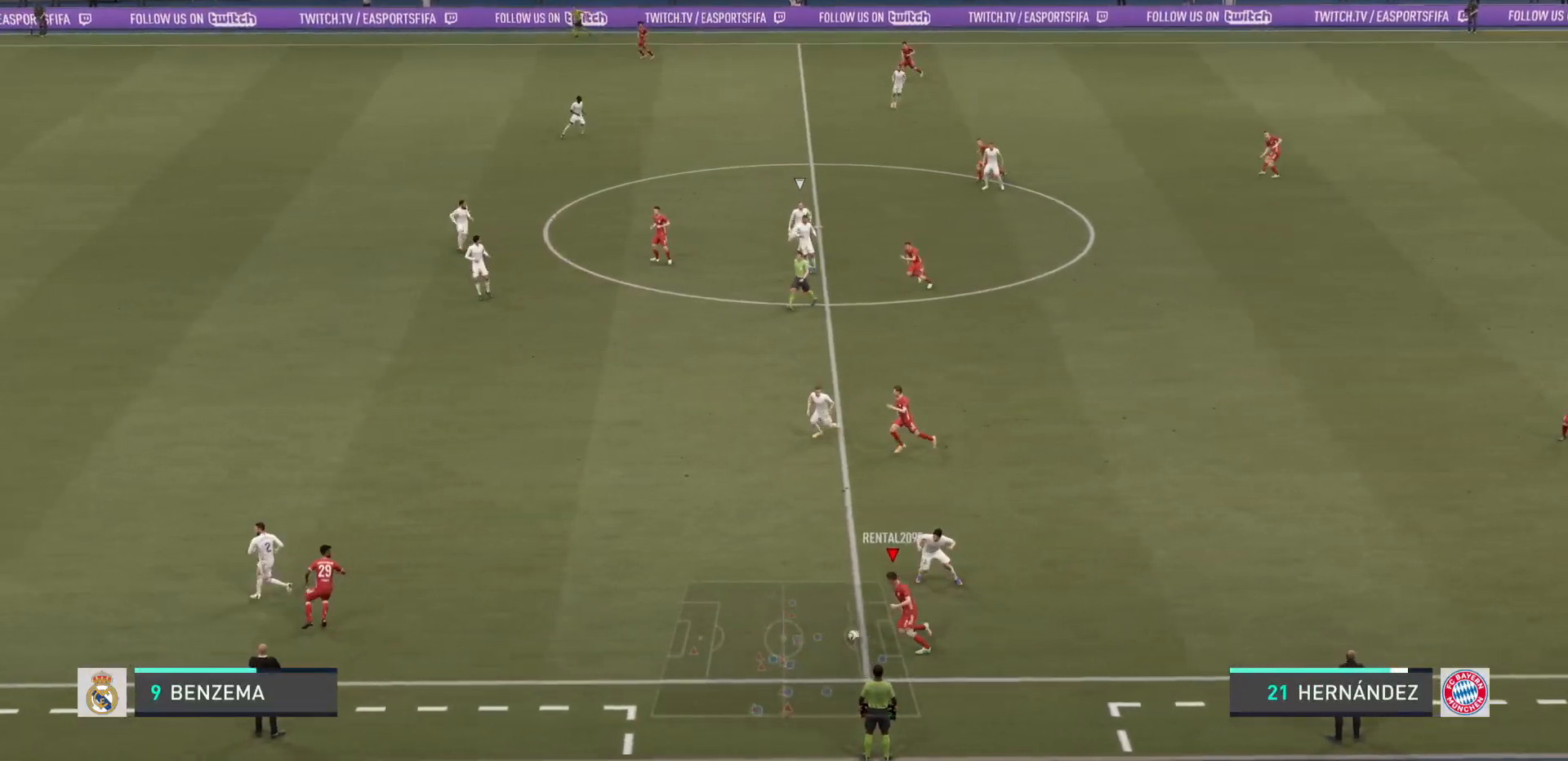
{"buttons": ["R2"], "left_stick": "left", "right_stick": "center", "events": []}
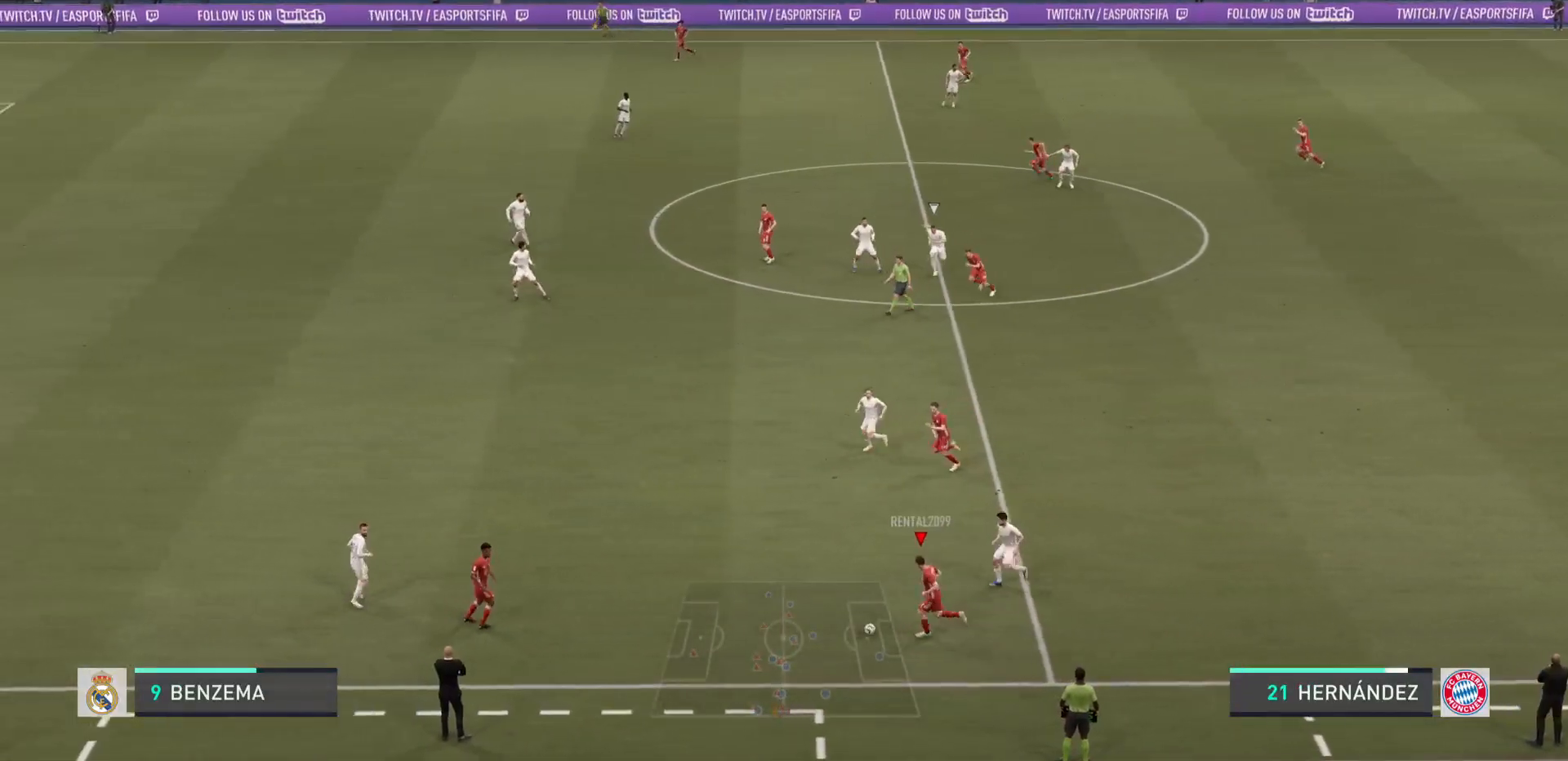
{"buttons": ["R2"], "left_stick": "left", "right_stick": "center", "events": []}
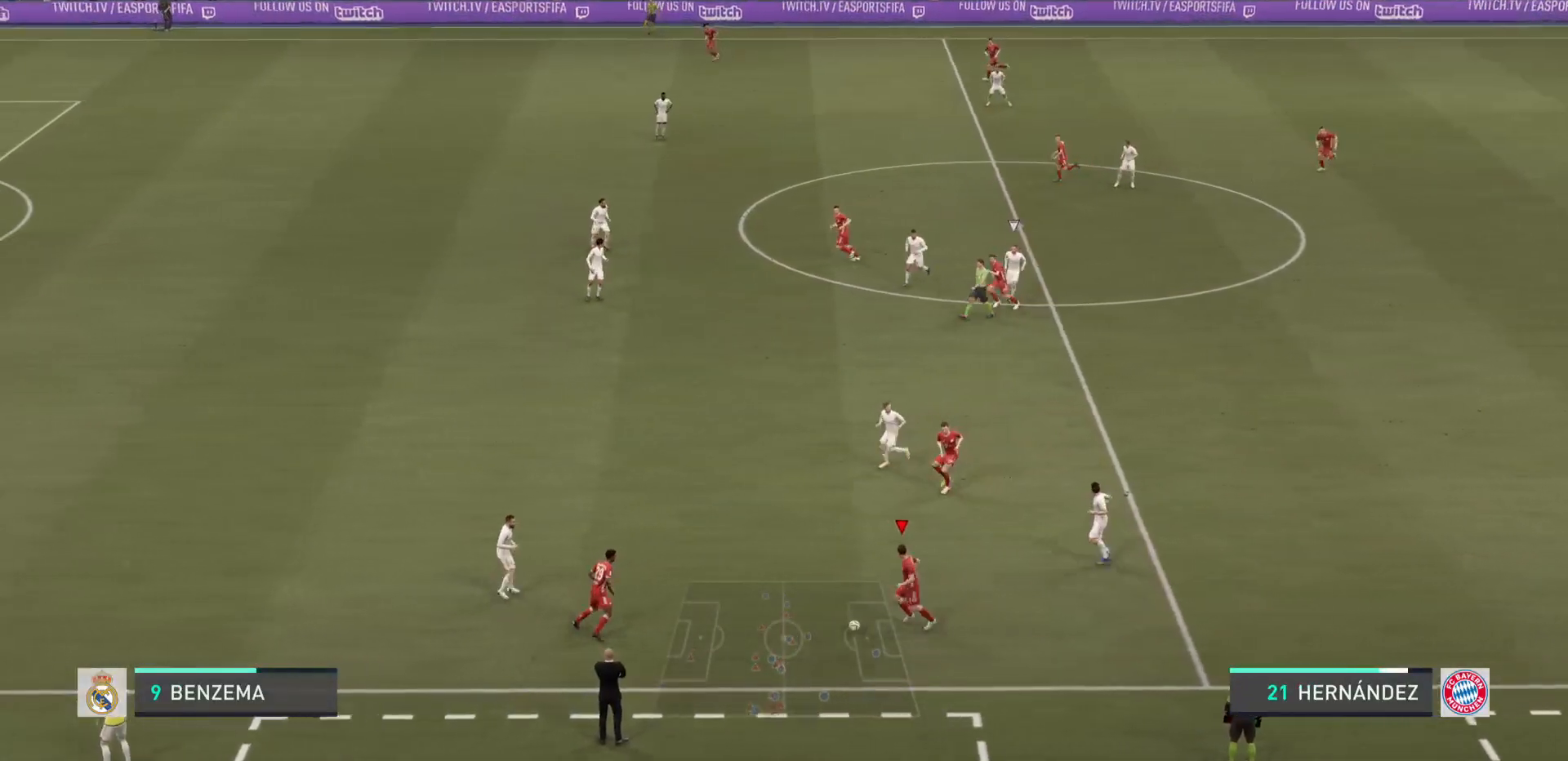
{"buttons": ["R2"], "left_stick": "left", "right_stick": "center", "events": []}